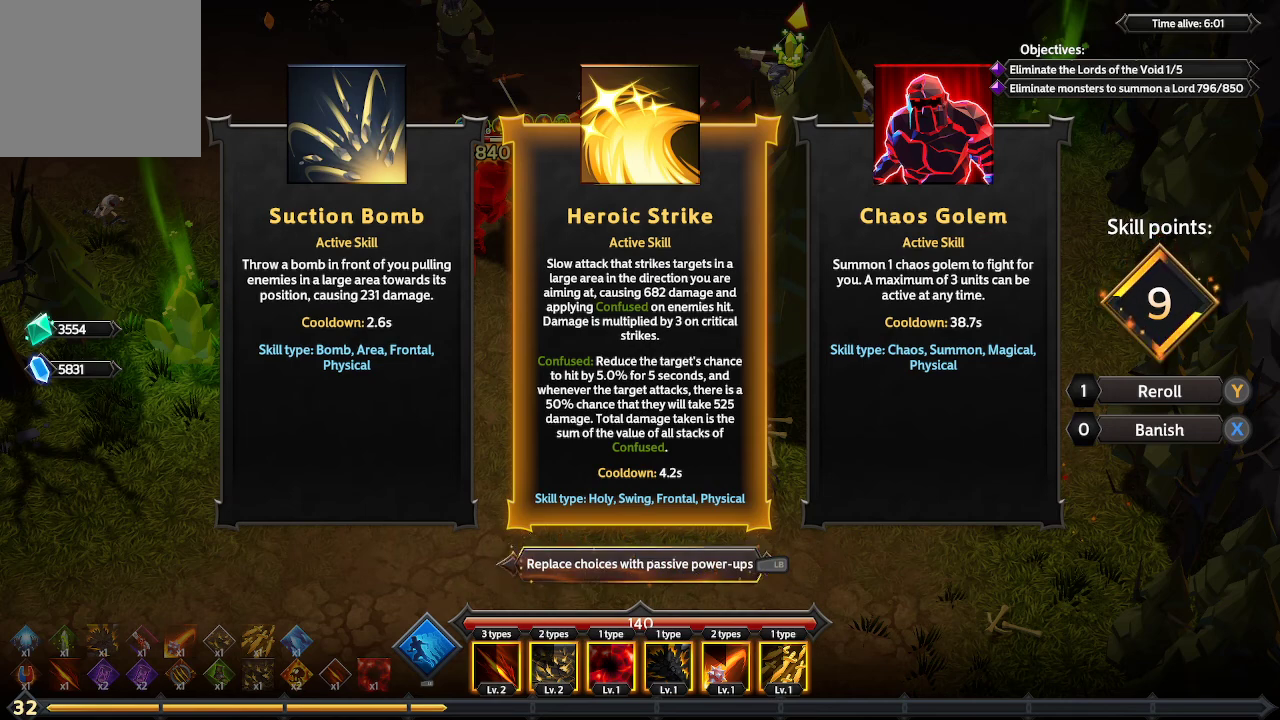
Gameplay with a controller (Xbox layout); each line is a JSON object with the inputs held at the frame after it. "events" lists button and stick changes between this image and that frame as [ms after this image, input, new state], when the widget could be followed in between. Not read: R3.
{"buttons": [], "left_stick": "center", "right_stick": "center", "events": [[167, "L1", "down"], [300, "L1", "up"]]}
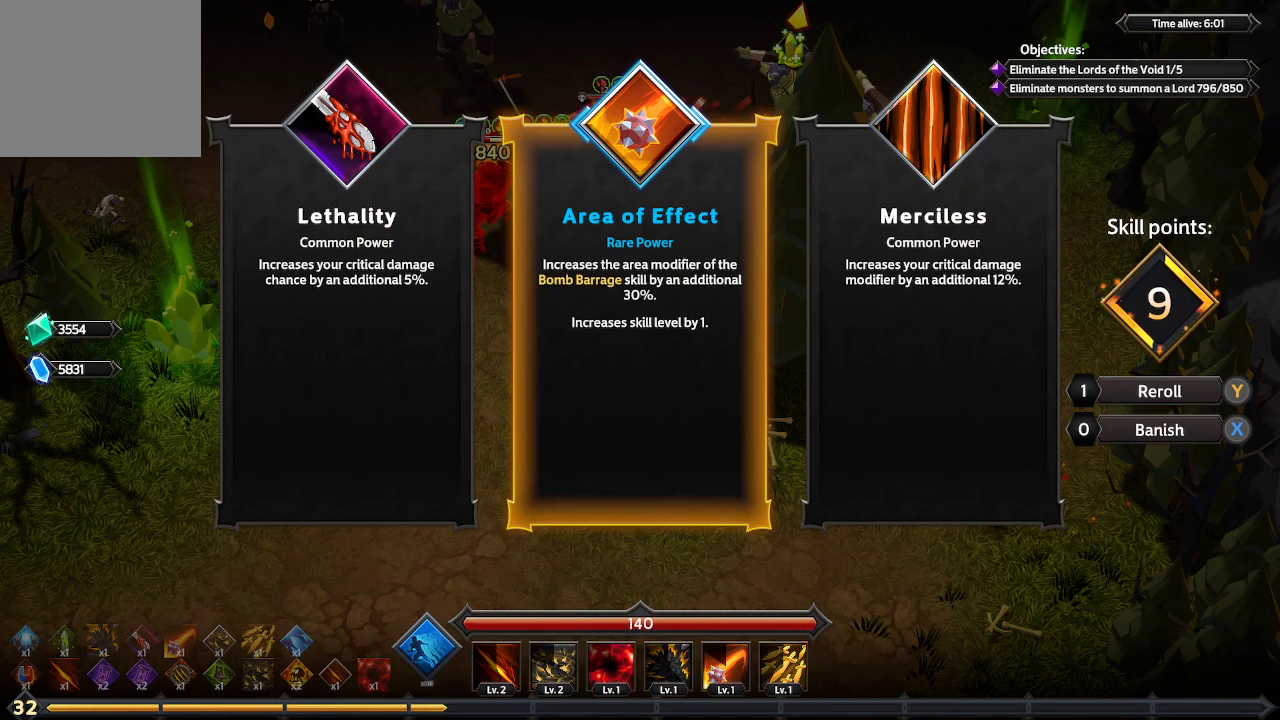
{"buttons": [], "left_stick": "center", "right_stick": "center", "events": [[233, "DPAD_RIGHT", "down"], [367, "DPAD_RIGHT", "up"]]}
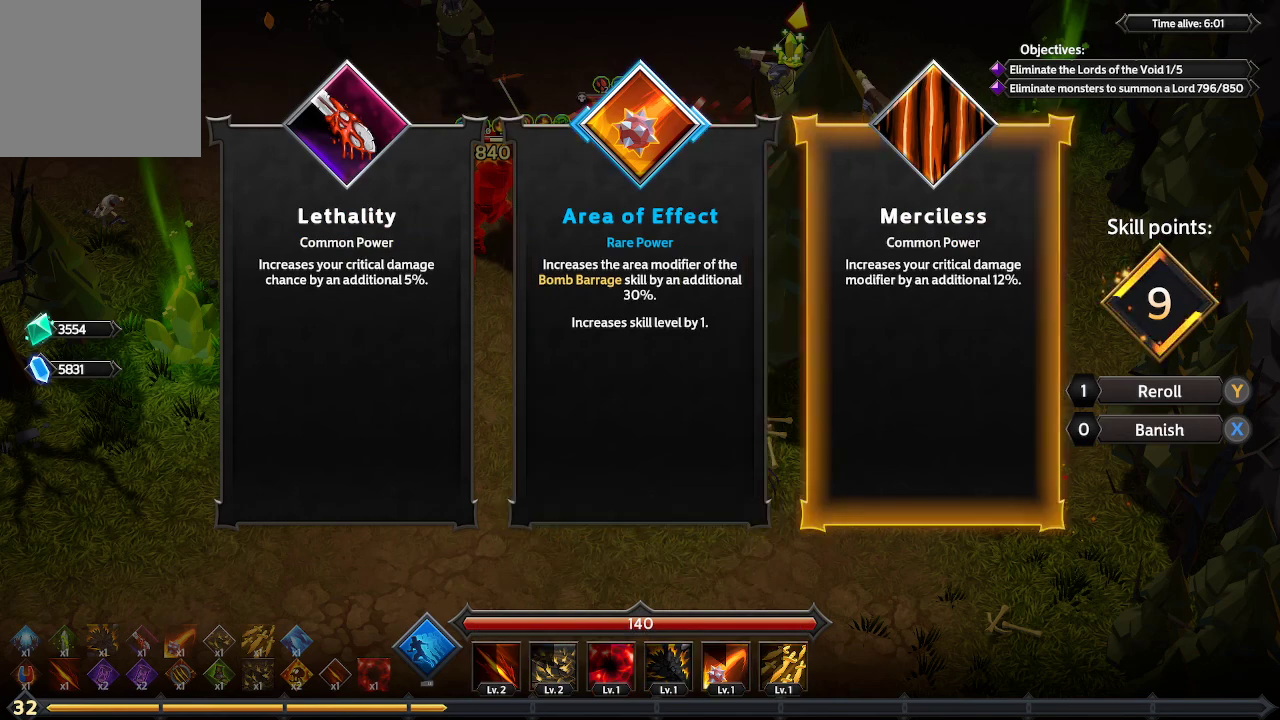
{"buttons": [], "left_stick": "center", "right_stick": "center", "events": [[67, "DPAD_LEFT", "down"], [167, "DPAD_LEFT", "up"]]}
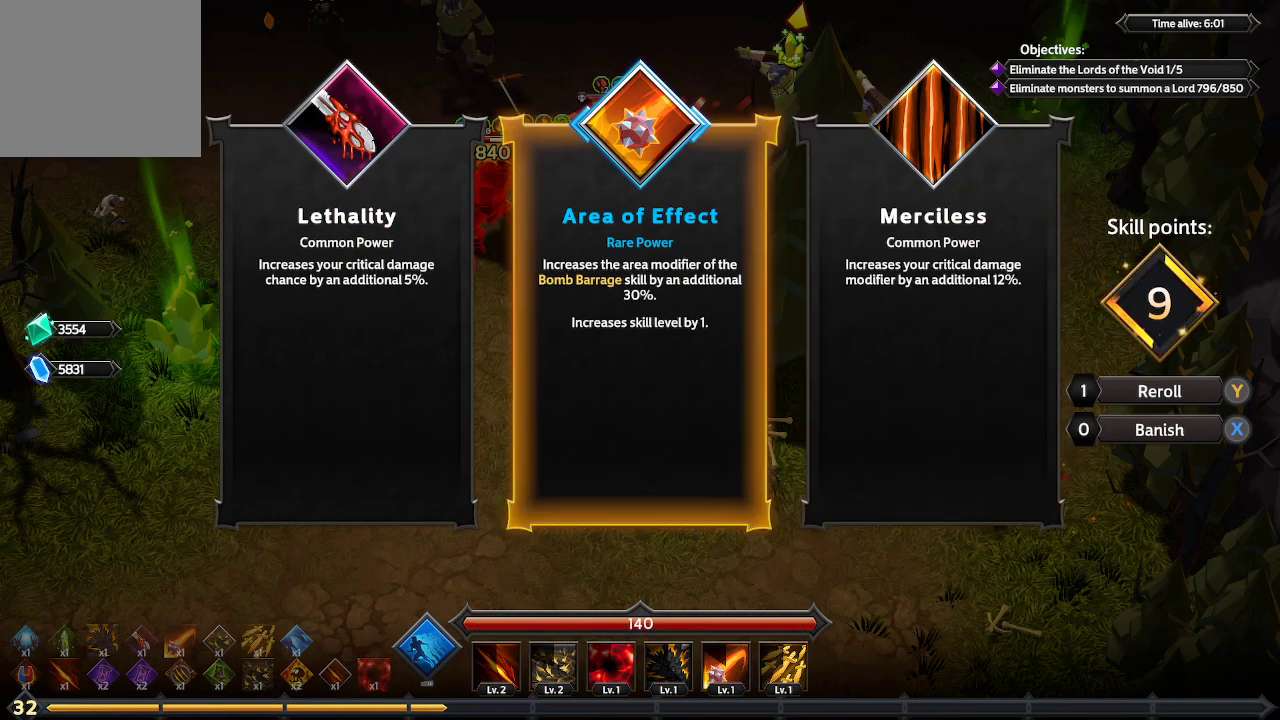
{"buttons": [], "left_stick": "center", "right_stick": "center", "events": [[333, "DPAD_LEFT", "down"], [467, "DPAD_LEFT", "up"]]}
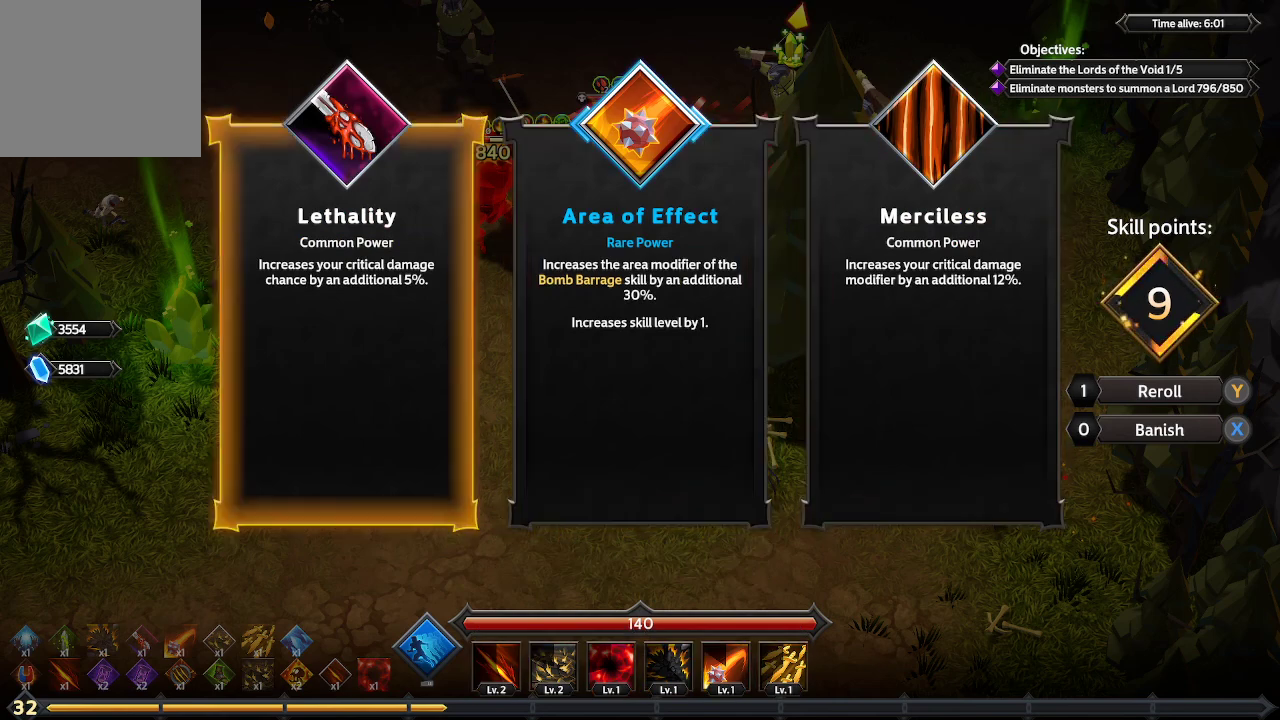
{"buttons": [], "left_stick": "center", "right_stick": "center", "events": []}
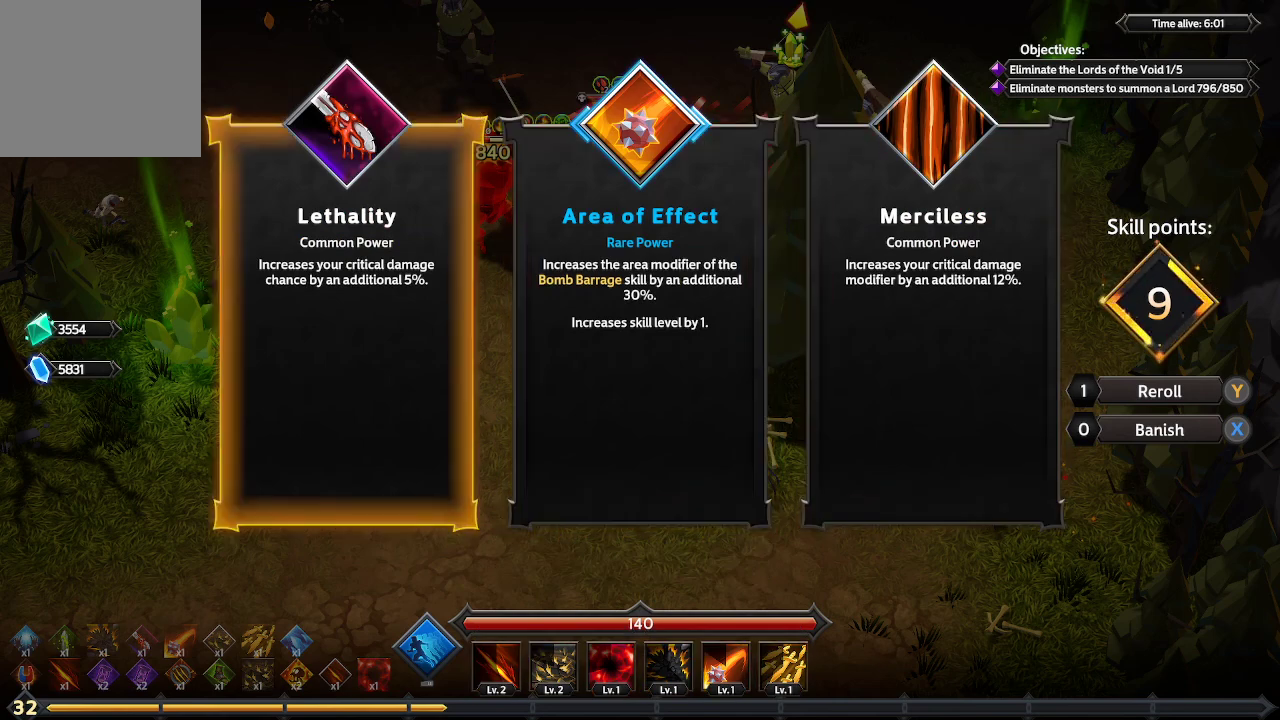
{"buttons": [], "left_stick": "center", "right_stick": "center", "events": []}
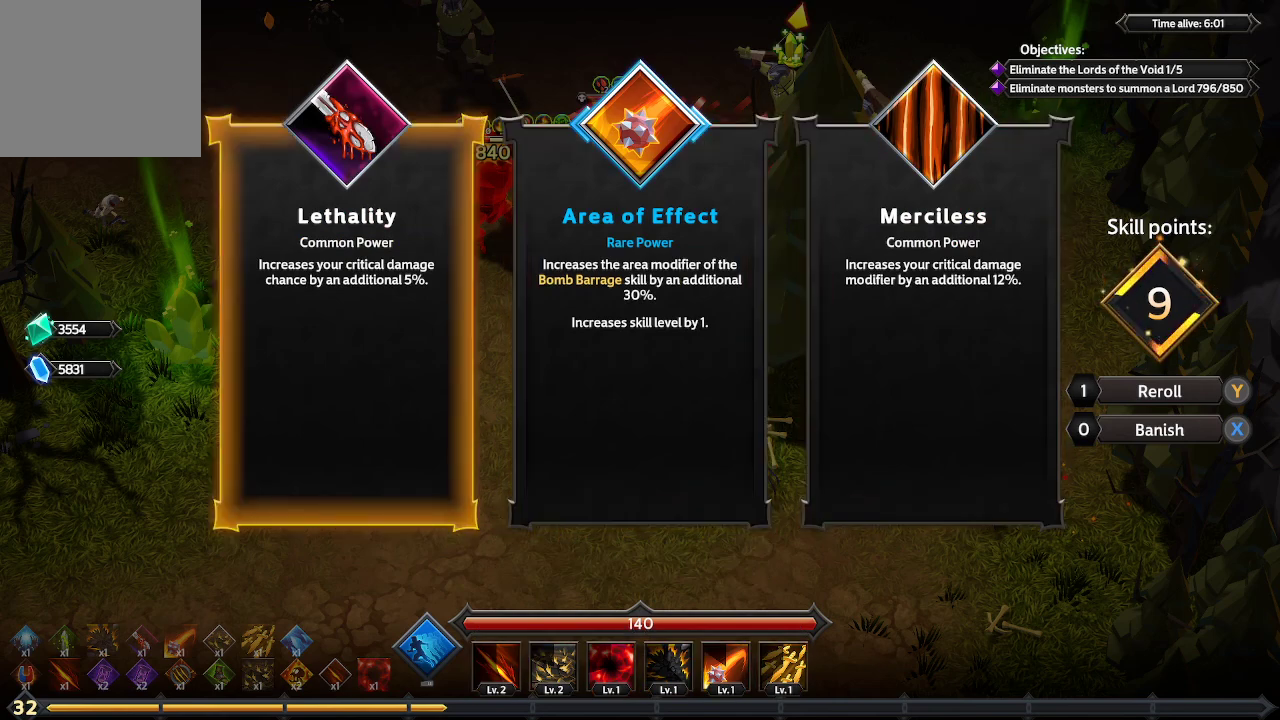
{"buttons": ["A"], "left_stick": "center", "right_stick": "center", "events": [[467, "A", "down"]]}
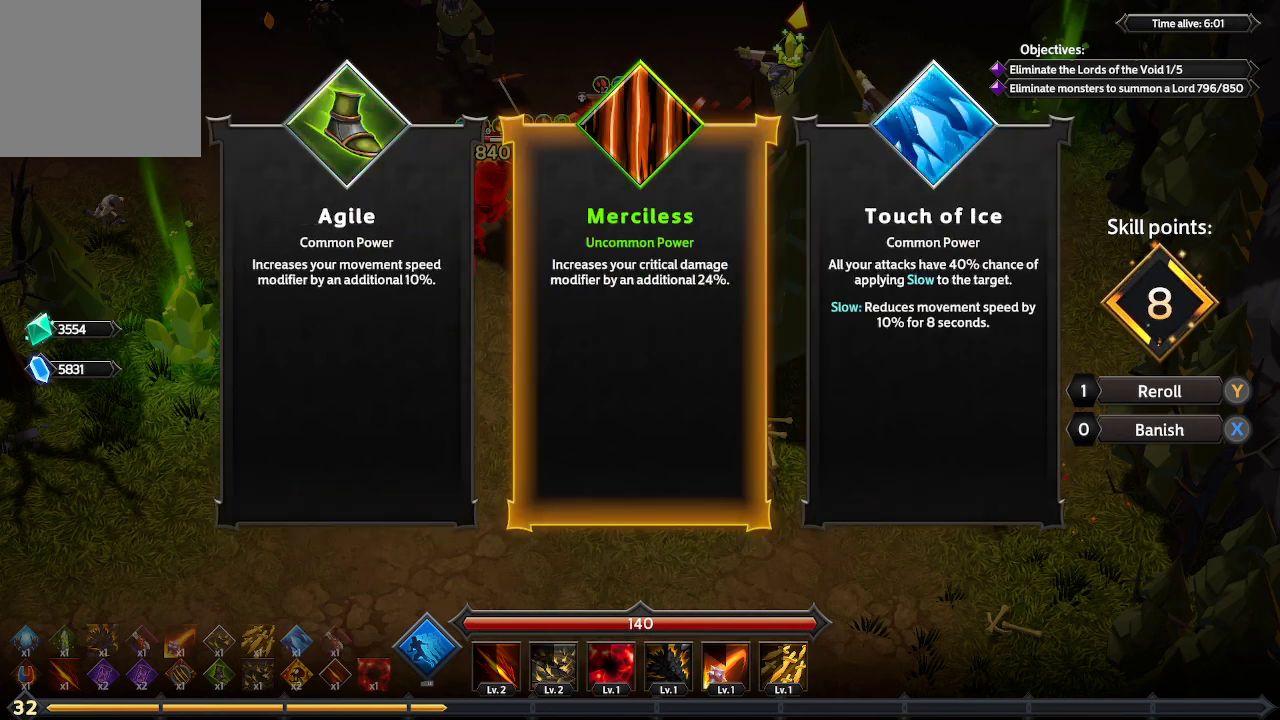
{"buttons": [], "left_stick": "center", "right_stick": "center", "events": [[33, "A", "up"]]}
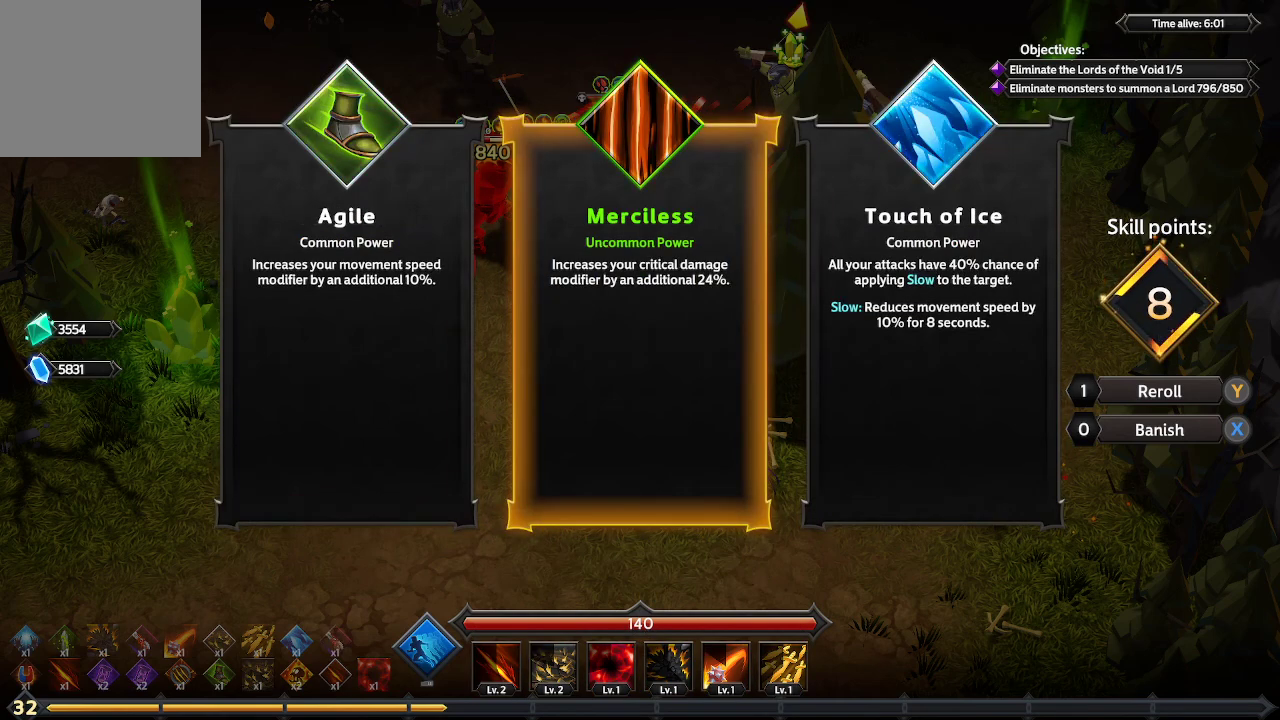
{"buttons": [], "left_stick": "center", "right_stick": "center", "events": [[133, "DPAD_RIGHT", "down"], [233, "DPAD_RIGHT", "up"]]}
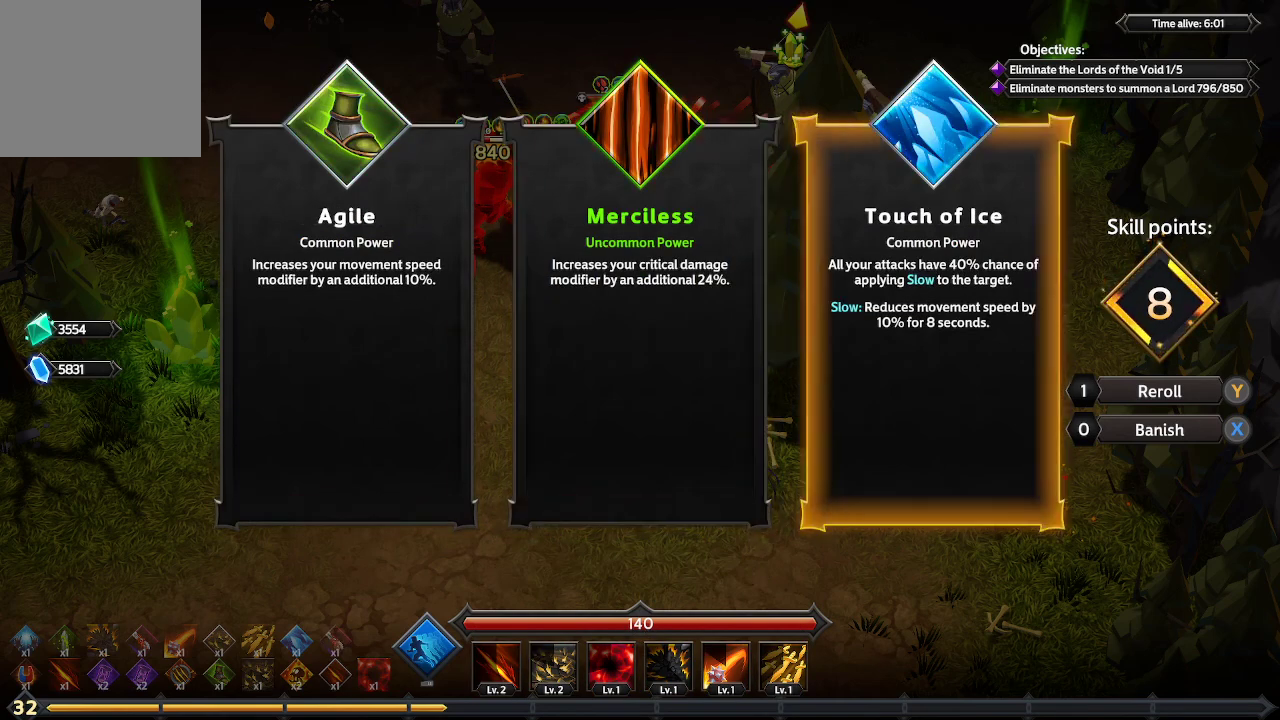
{"buttons": [], "left_stick": "center", "right_stick": "center", "events": [[133, "DPAD_LEFT", "down"], [267, "DPAD_LEFT", "up"]]}
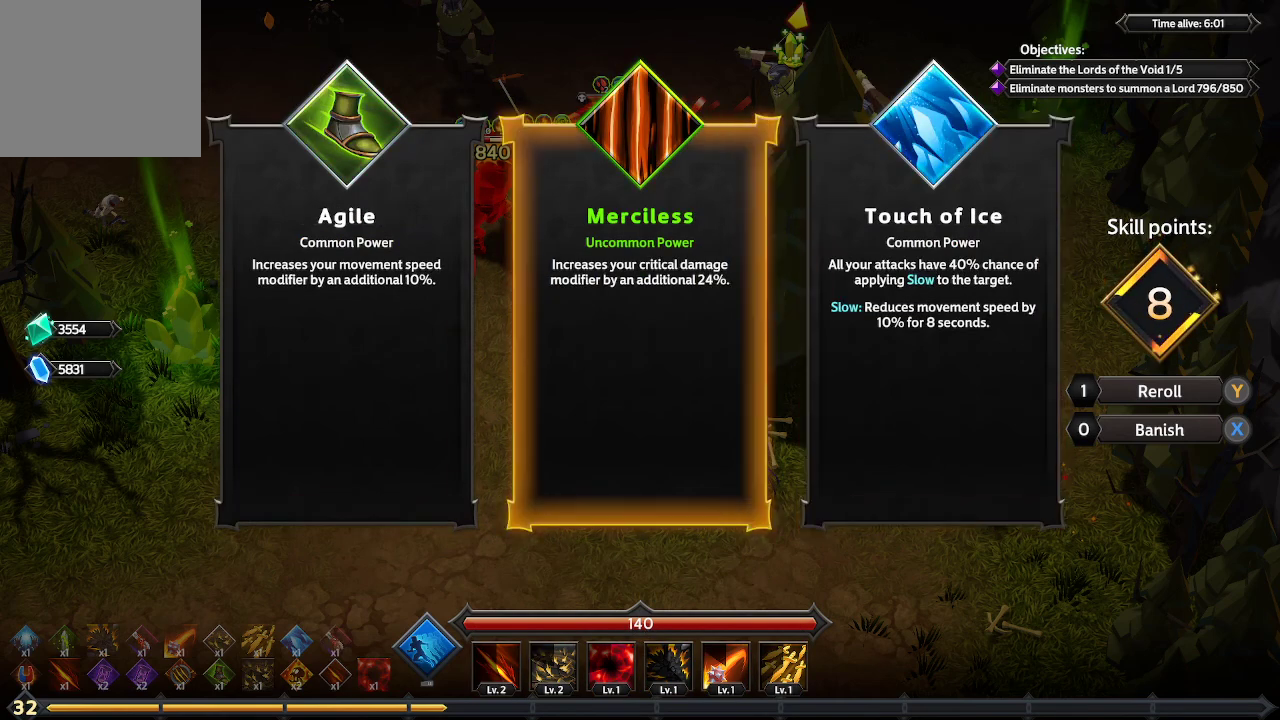
{"buttons": [], "left_stick": "center", "right_stick": "center", "events": []}
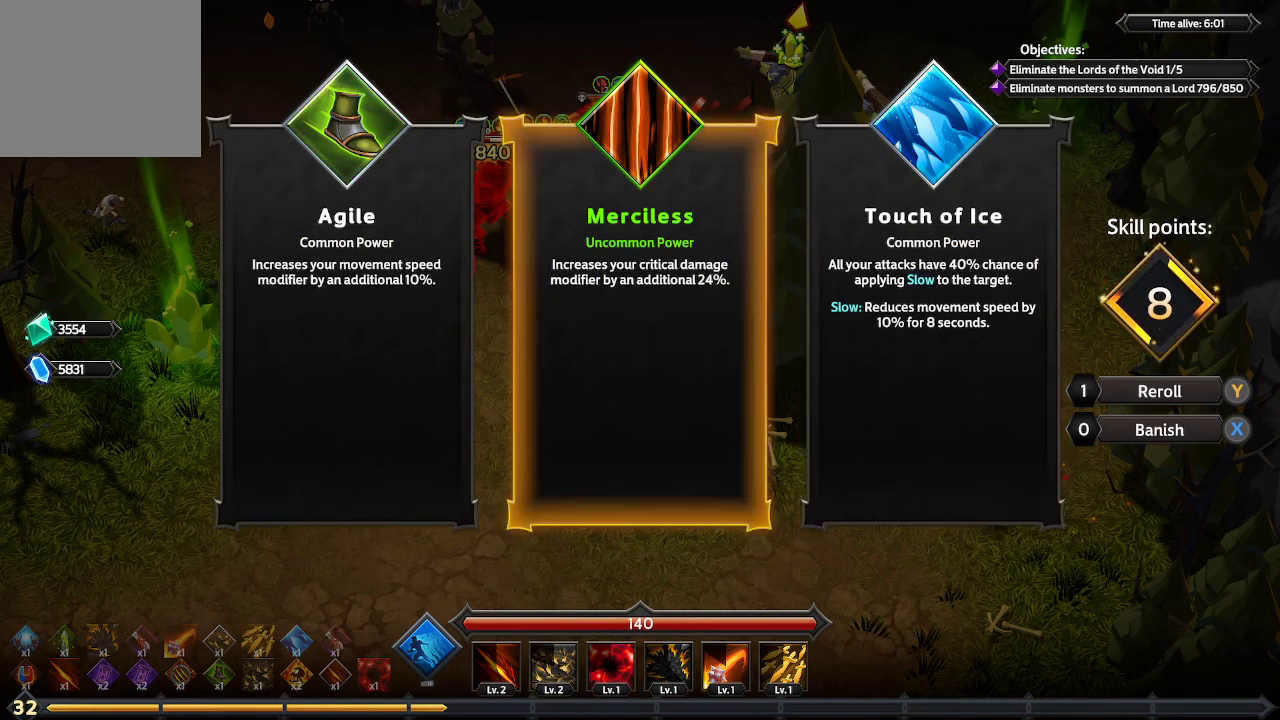
{"buttons": [], "left_stick": "center", "right_stick": "center", "events": []}
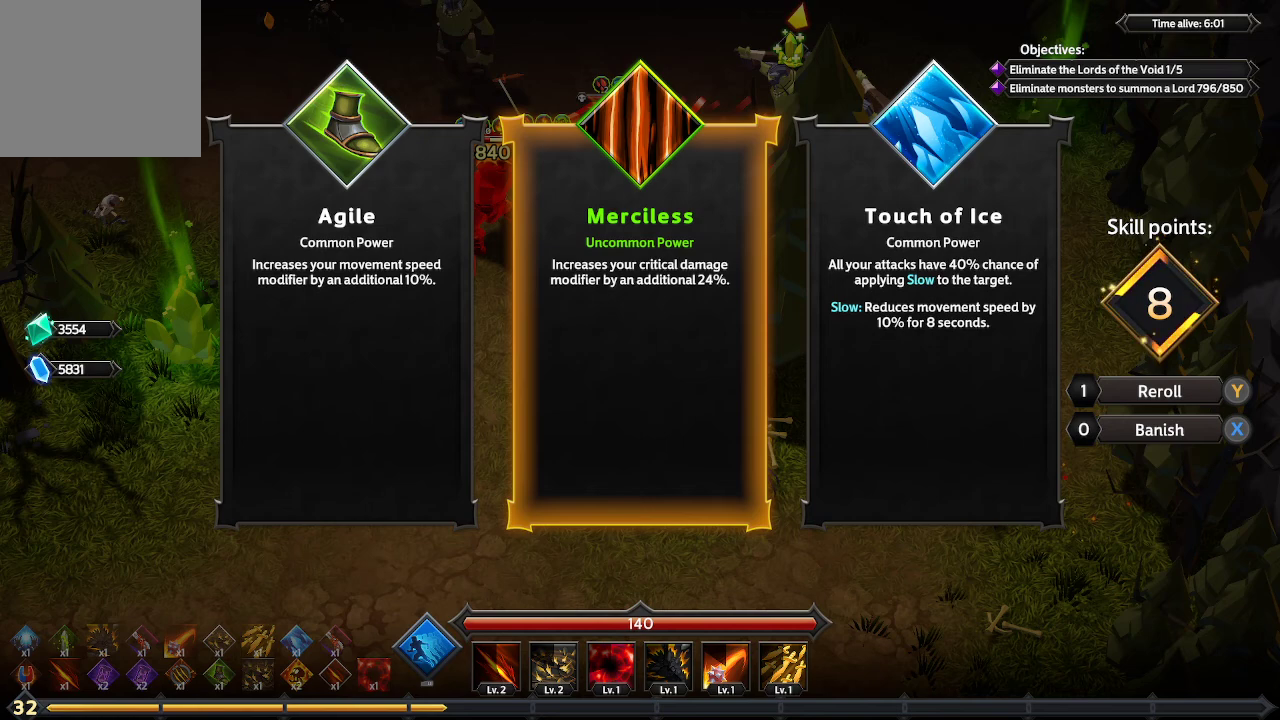
{"buttons": [], "left_stick": "center", "right_stick": "center", "events": [[300, "DPAD_LEFT", "down"], [367, "DPAD_LEFT", "up"]]}
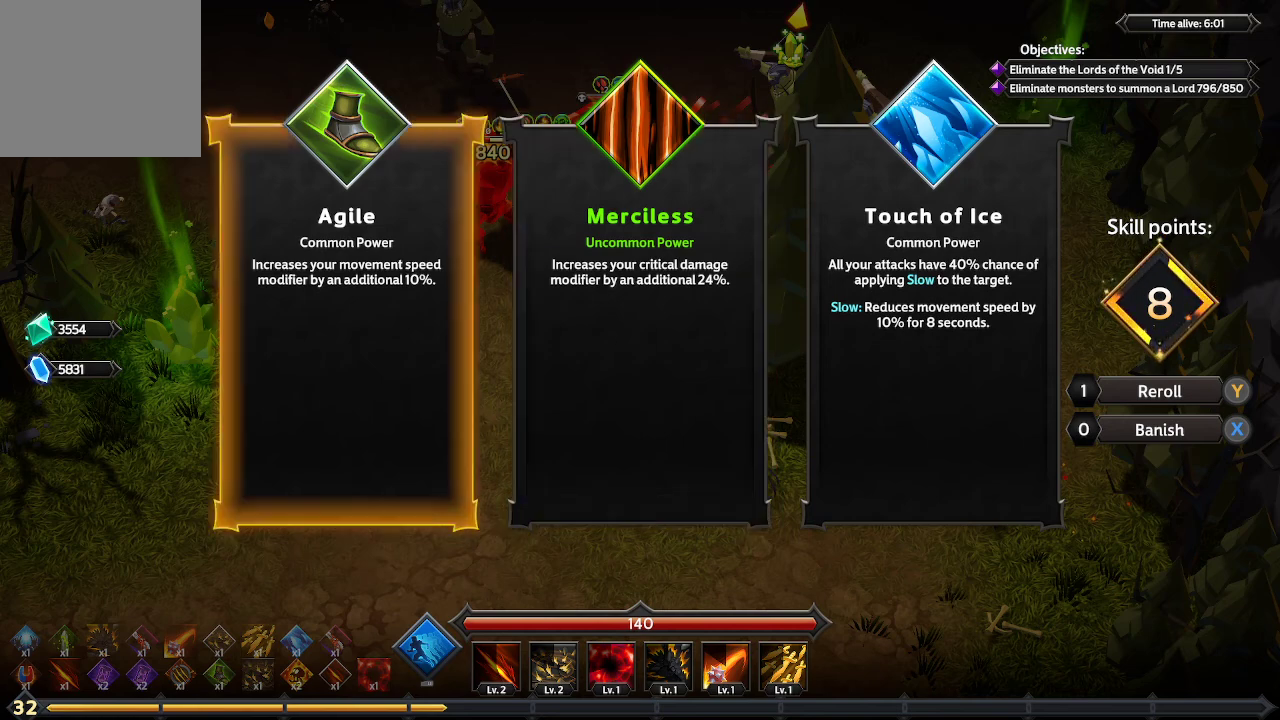
{"buttons": [], "left_stick": "center", "right_stick": "center", "events": [[133, "DPAD_RIGHT", "down"], [233, "DPAD_RIGHT", "up"], [367, "DPAD_RIGHT", "down"], [467, "DPAD_RIGHT", "up"]]}
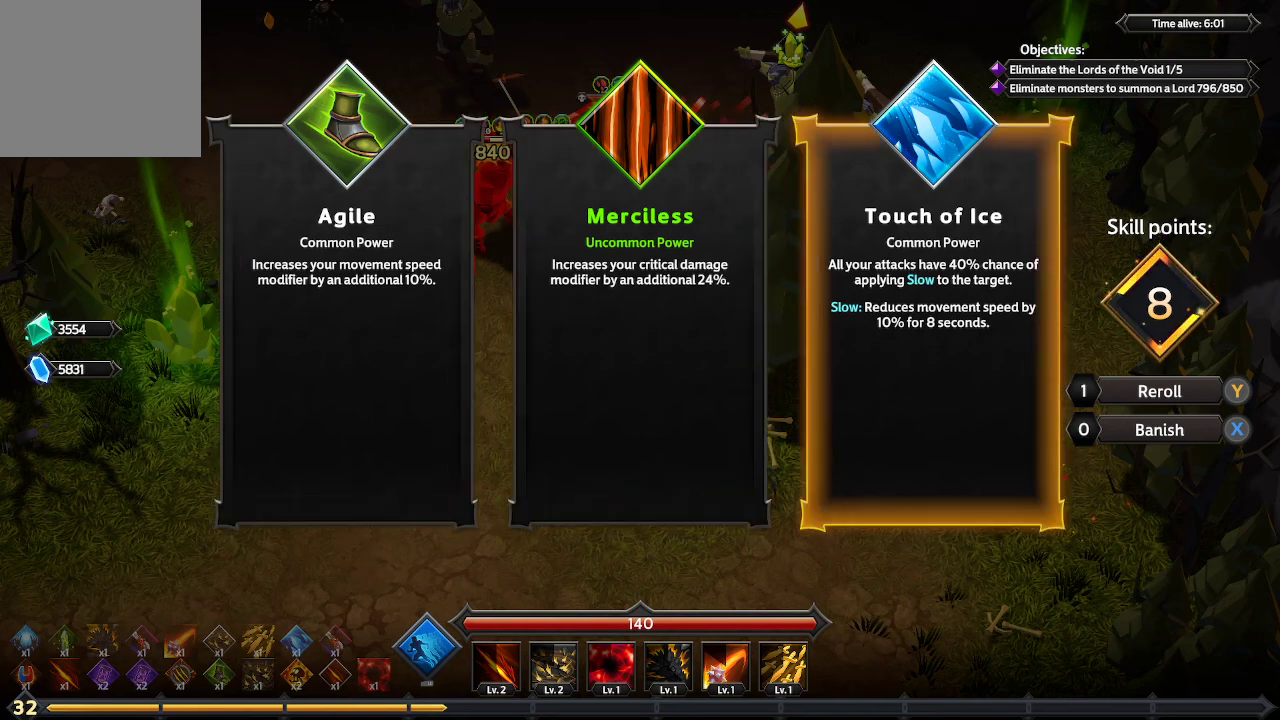
{"buttons": [], "left_stick": "center", "right_stick": "center", "events": []}
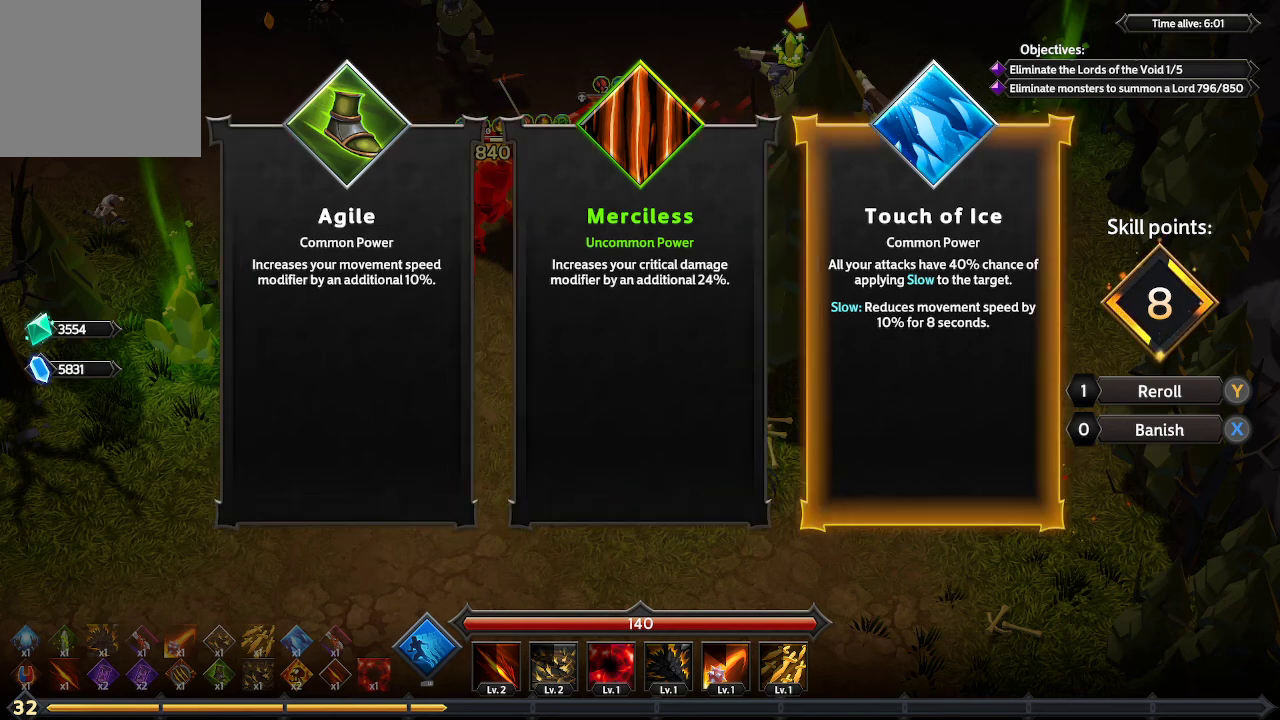
{"buttons": [], "left_stick": "center", "right_stick": "center", "events": [[33, "A", "down"], [133, "A", "up"]]}
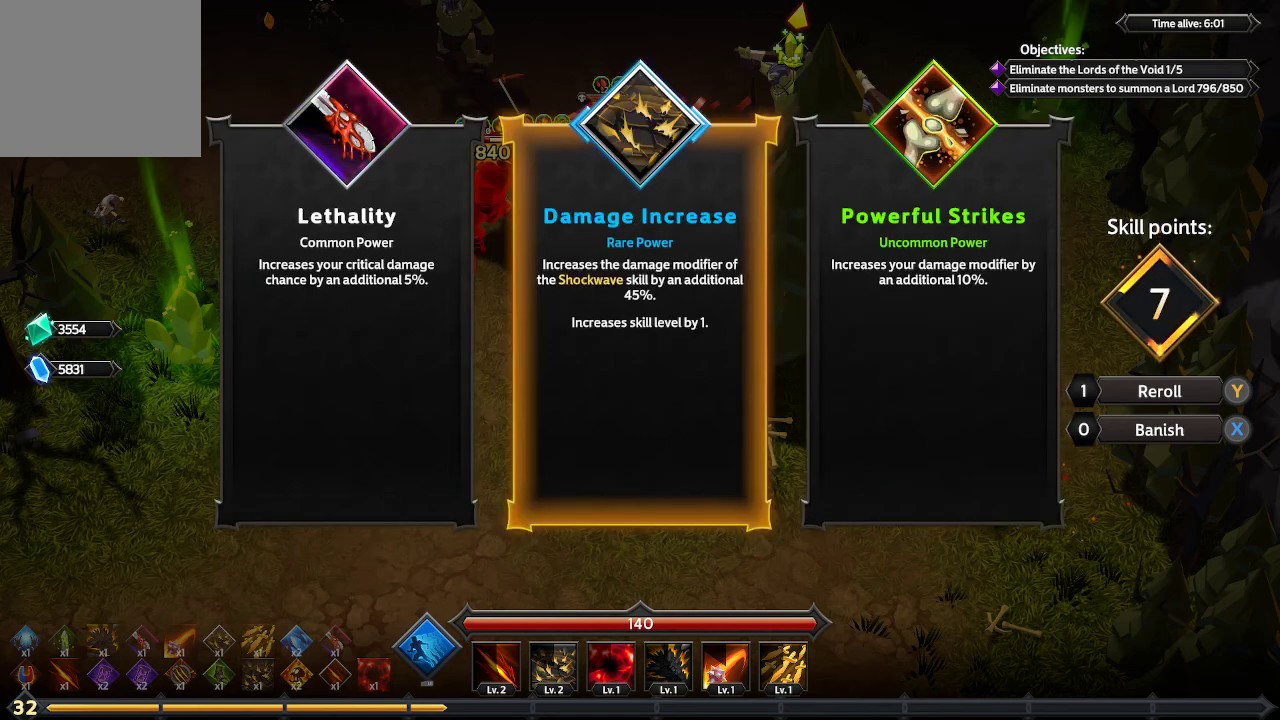
{"buttons": [], "left_stick": "center", "right_stick": "center", "events": [[200, "DPAD_RIGHT", "down"], [300, "DPAD_RIGHT", "up"]]}
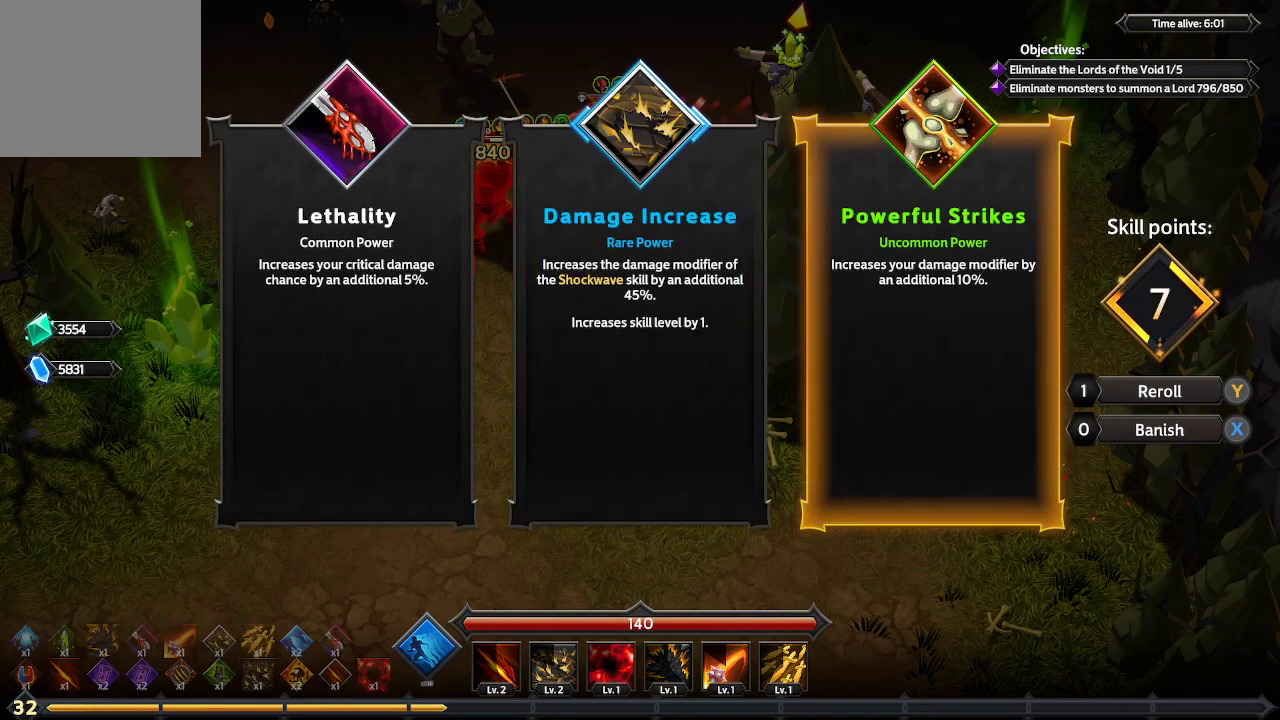
{"buttons": [], "left_stick": "center", "right_stick": "center", "events": [[33, "DPAD_LEFT", "down"], [133, "DPAD_LEFT", "up"]]}
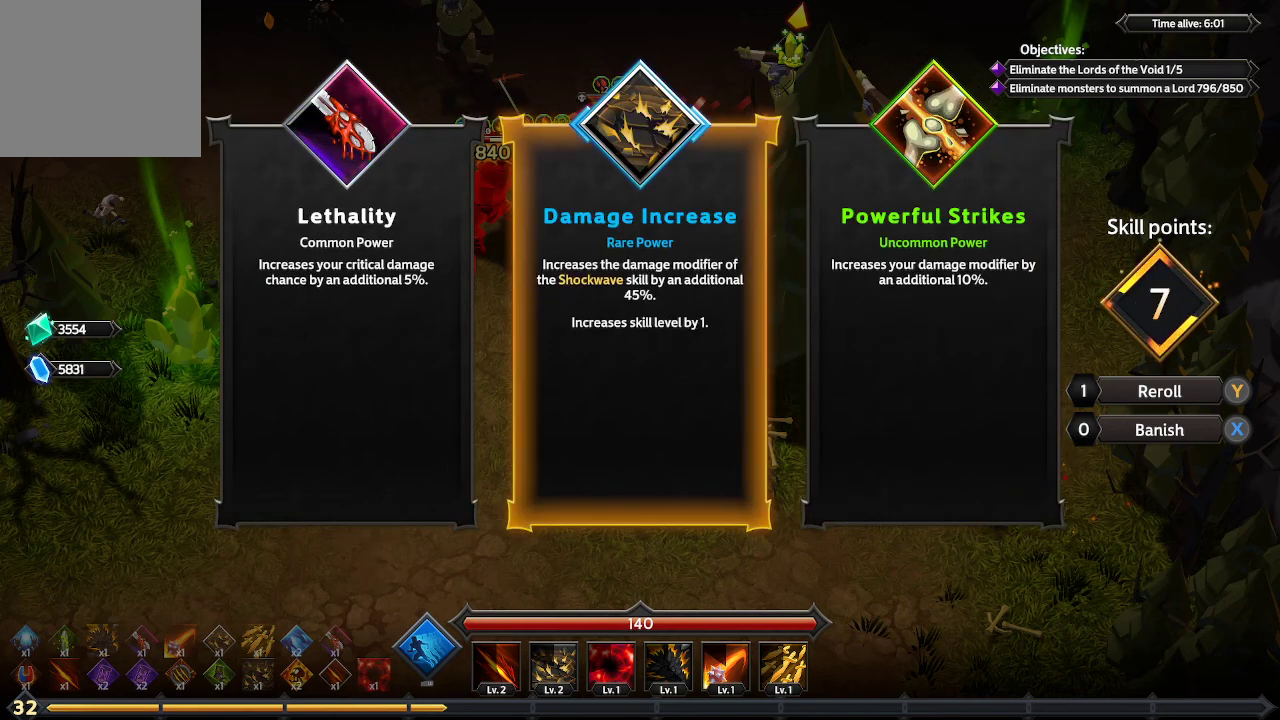
{"buttons": [], "left_stick": "center", "right_stick": "center", "events": [[100, "DPAD_LEFT", "down"], [200, "DPAD_LEFT", "up"]]}
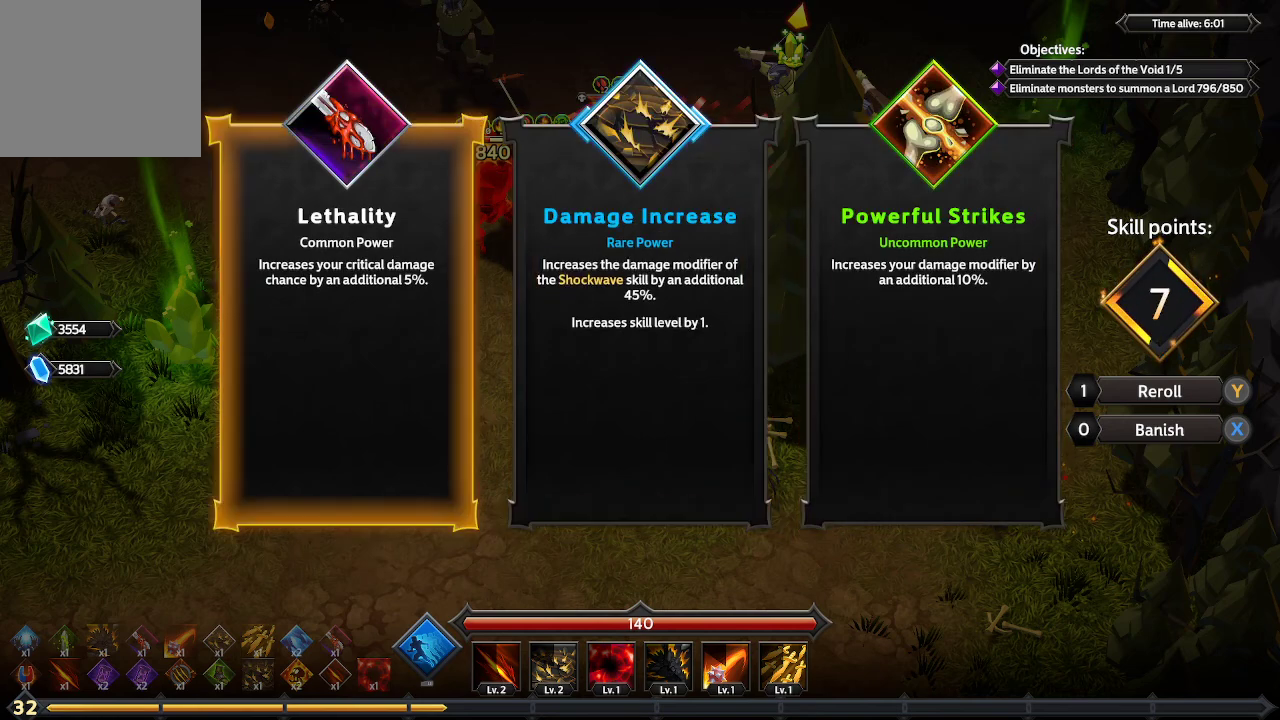
{"buttons": [], "left_stick": "center", "right_stick": "center", "events": []}
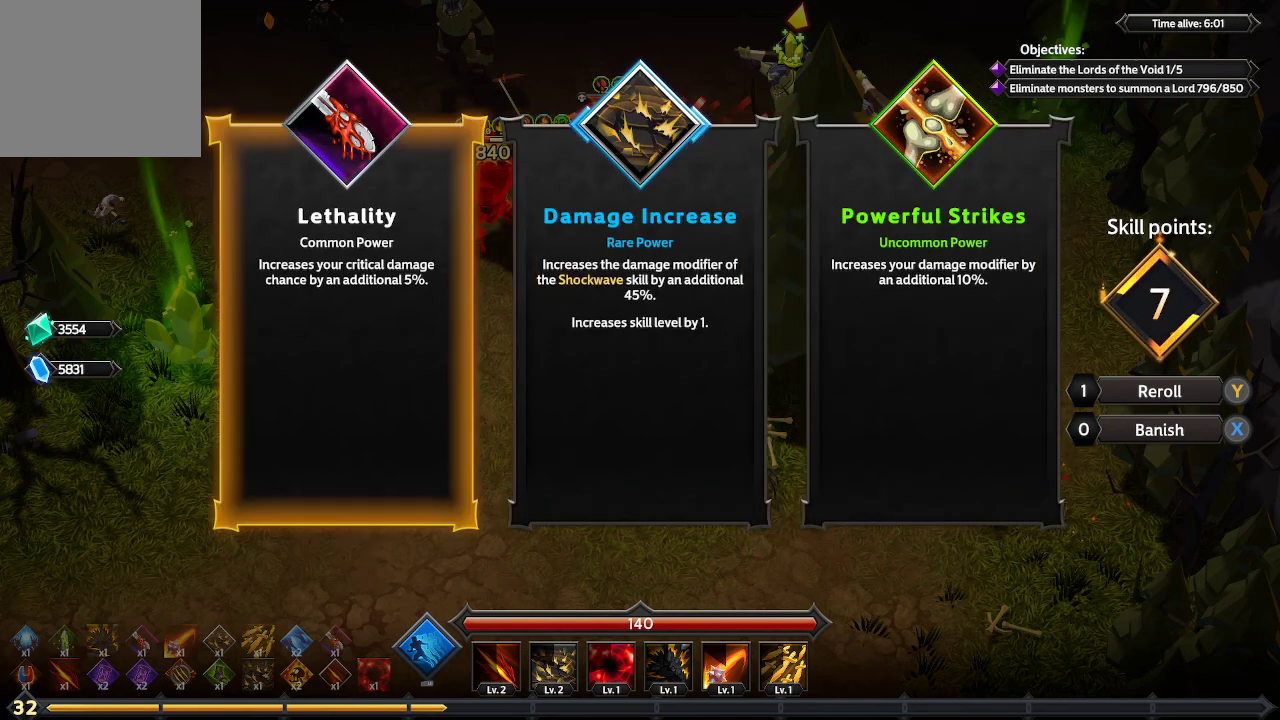
{"buttons": [], "left_stick": "center", "right_stick": "center", "events": []}
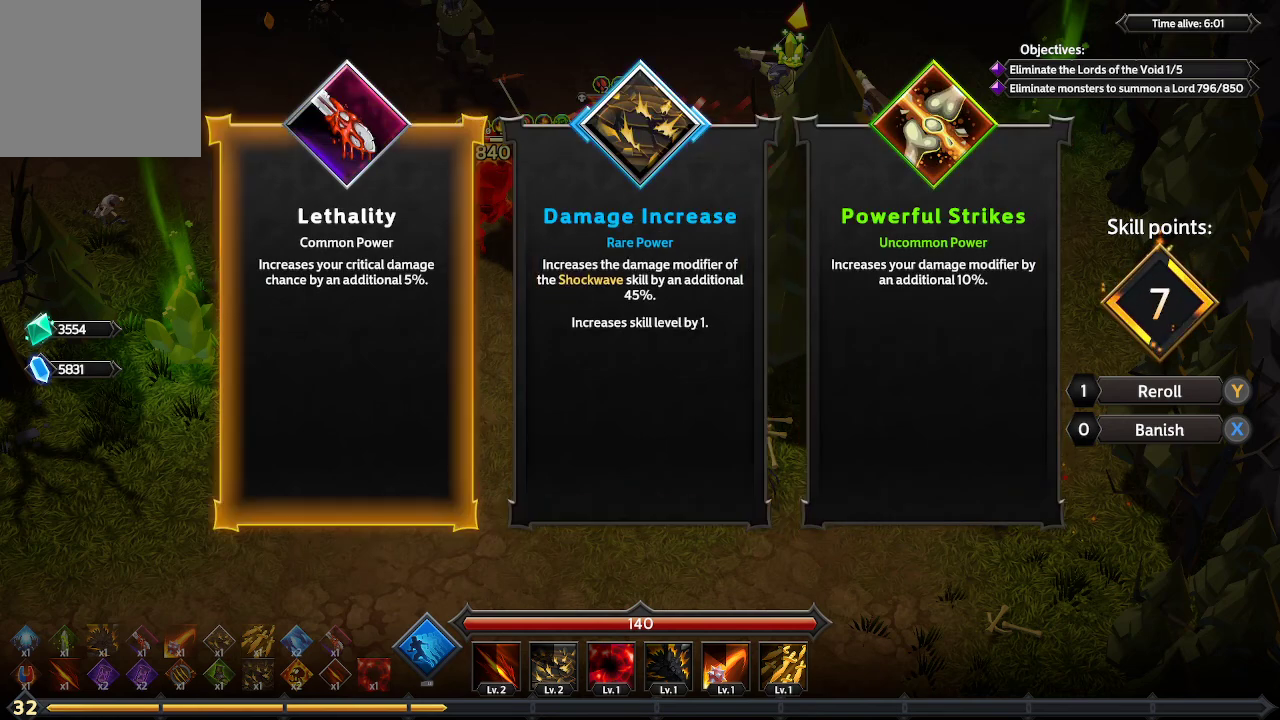
{"buttons": [], "left_stick": "center", "right_stick": "center", "events": []}
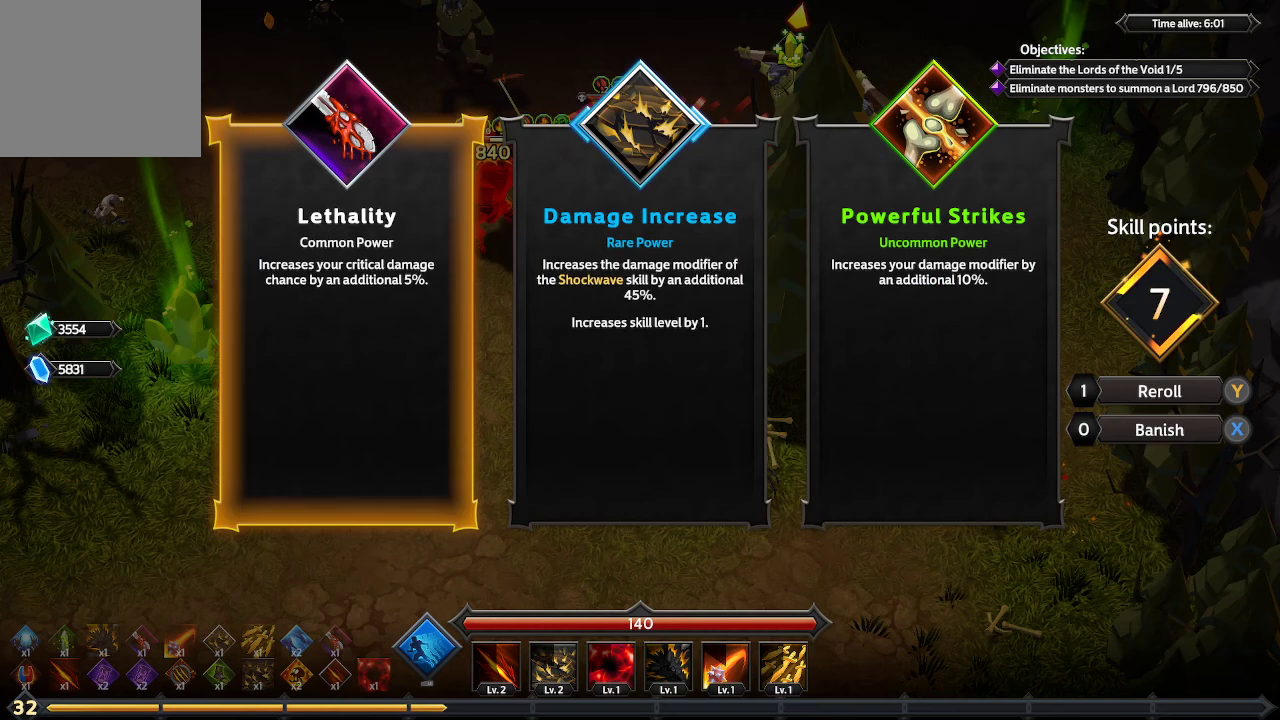
{"buttons": ["A"], "left_stick": "center", "right_stick": "center", "events": [[467, "A", "down"]]}
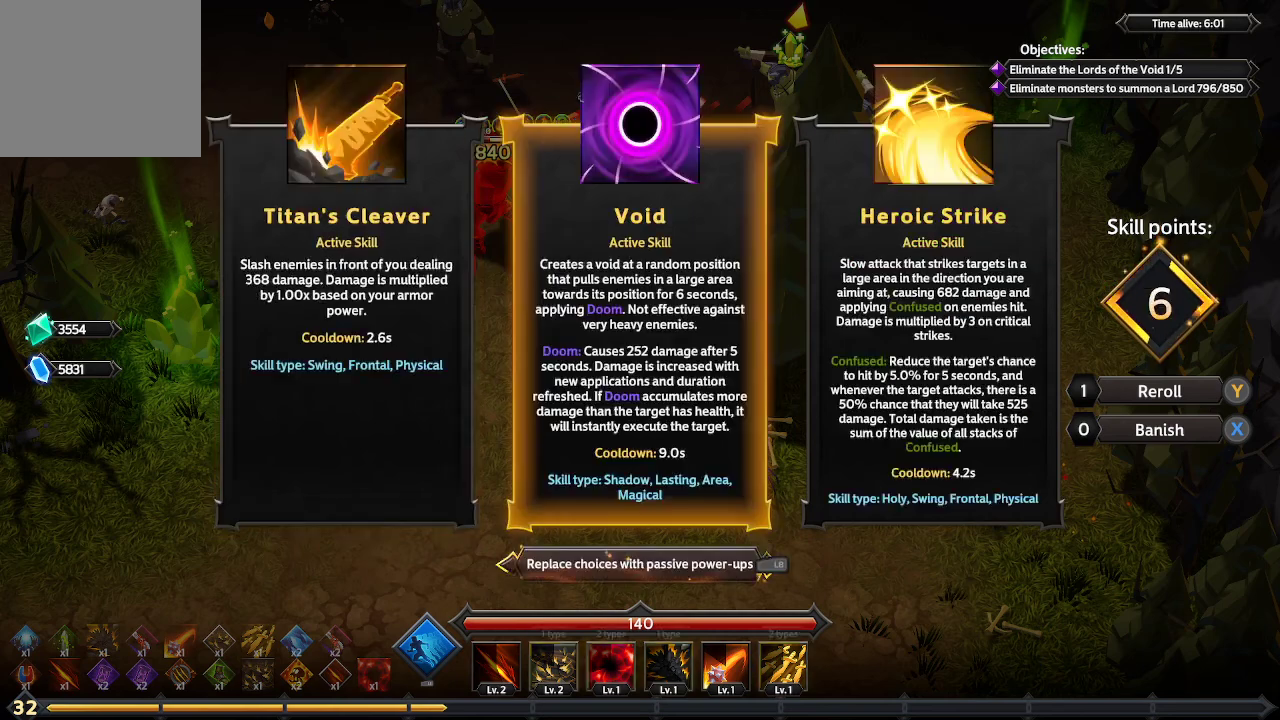
{"buttons": [], "left_stick": "center", "right_stick": "center", "events": [[33, "A", "up"]]}
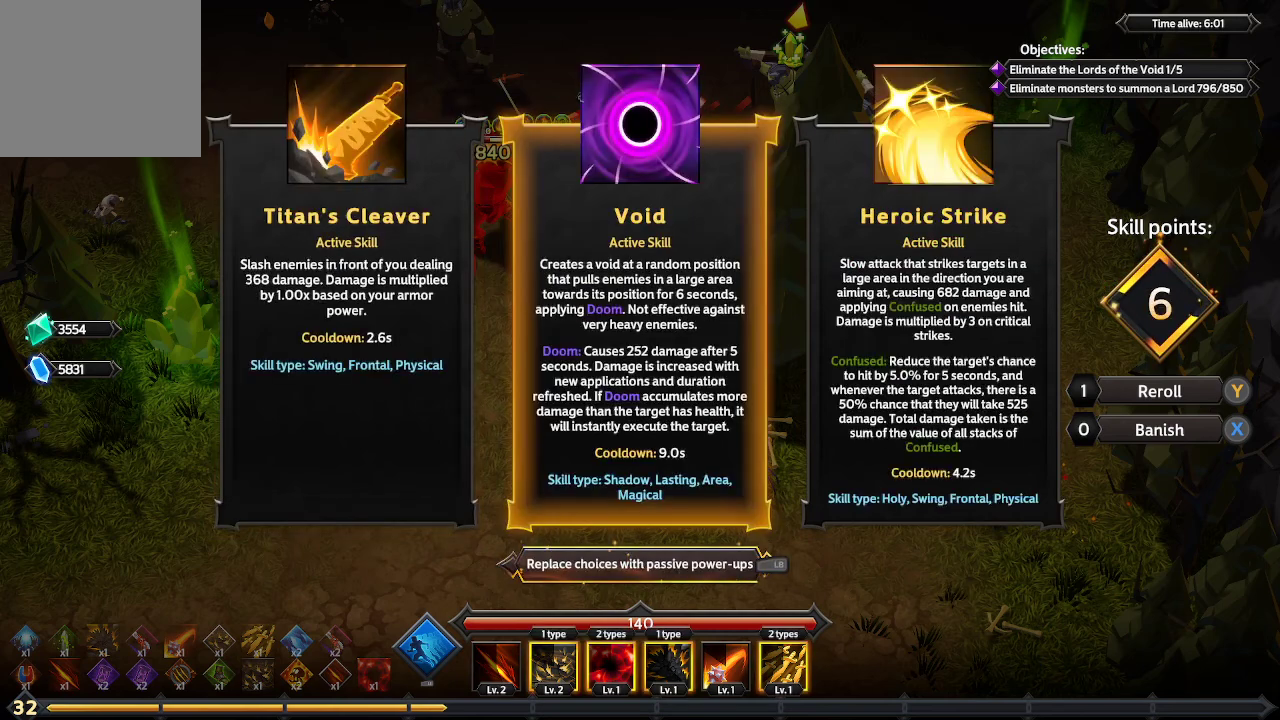
{"buttons": [], "left_stick": "center", "right_stick": "center", "events": [[333, "DPAD_RIGHT", "down"], [400, "DPAD_RIGHT", "up"]]}
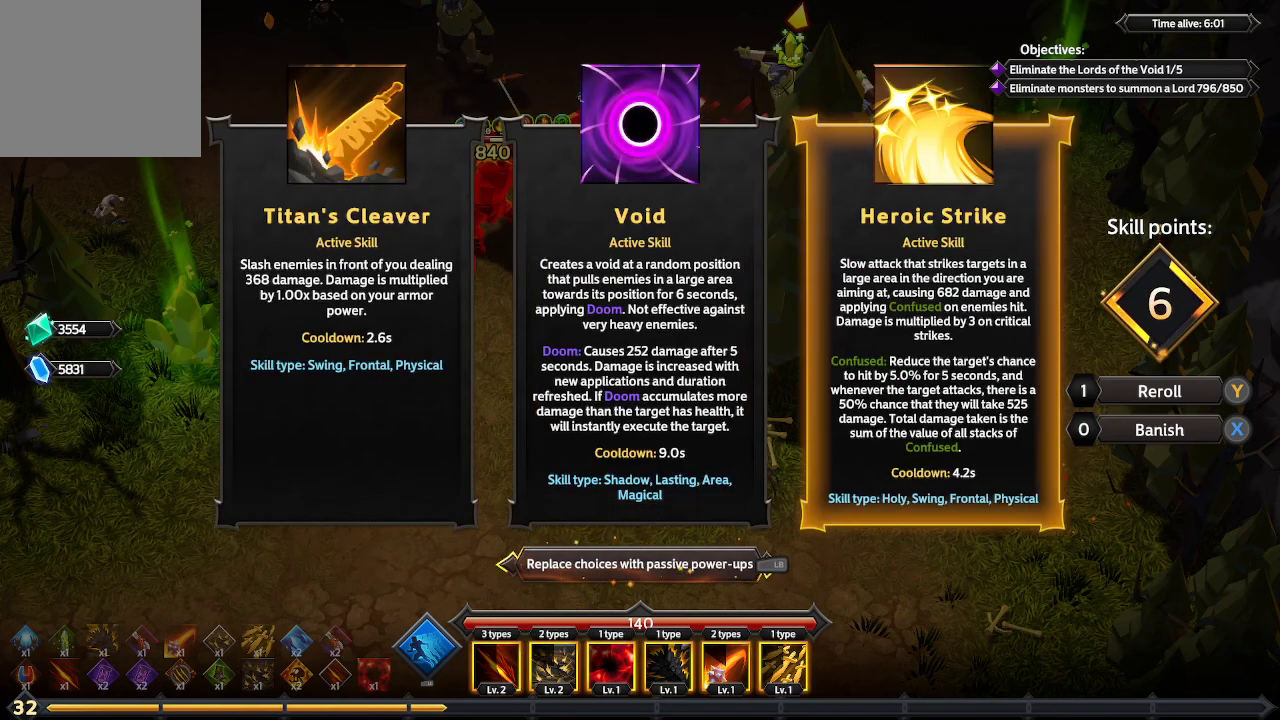
{"buttons": [], "left_stick": "center", "right_stick": "center", "events": [[133, "DPAD_LEFT", "down"], [267, "DPAD_LEFT", "up"]]}
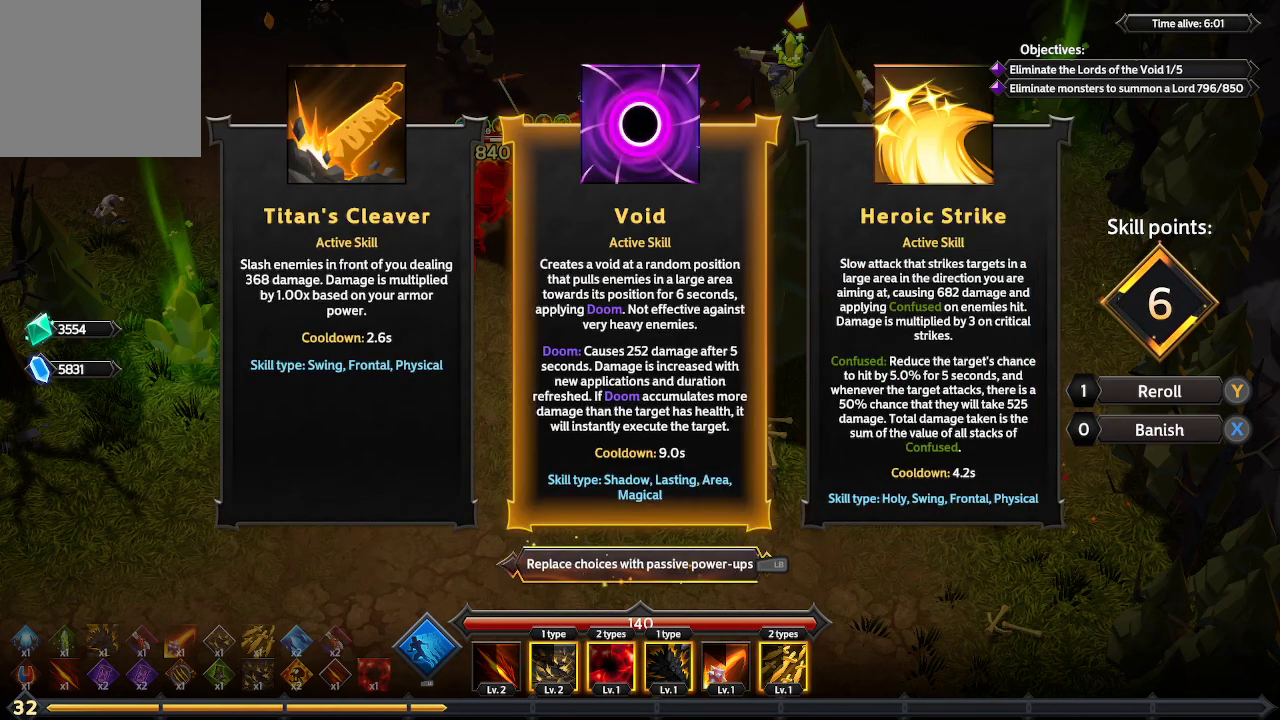
{"buttons": [], "left_stick": "center", "right_stick": "center", "events": []}
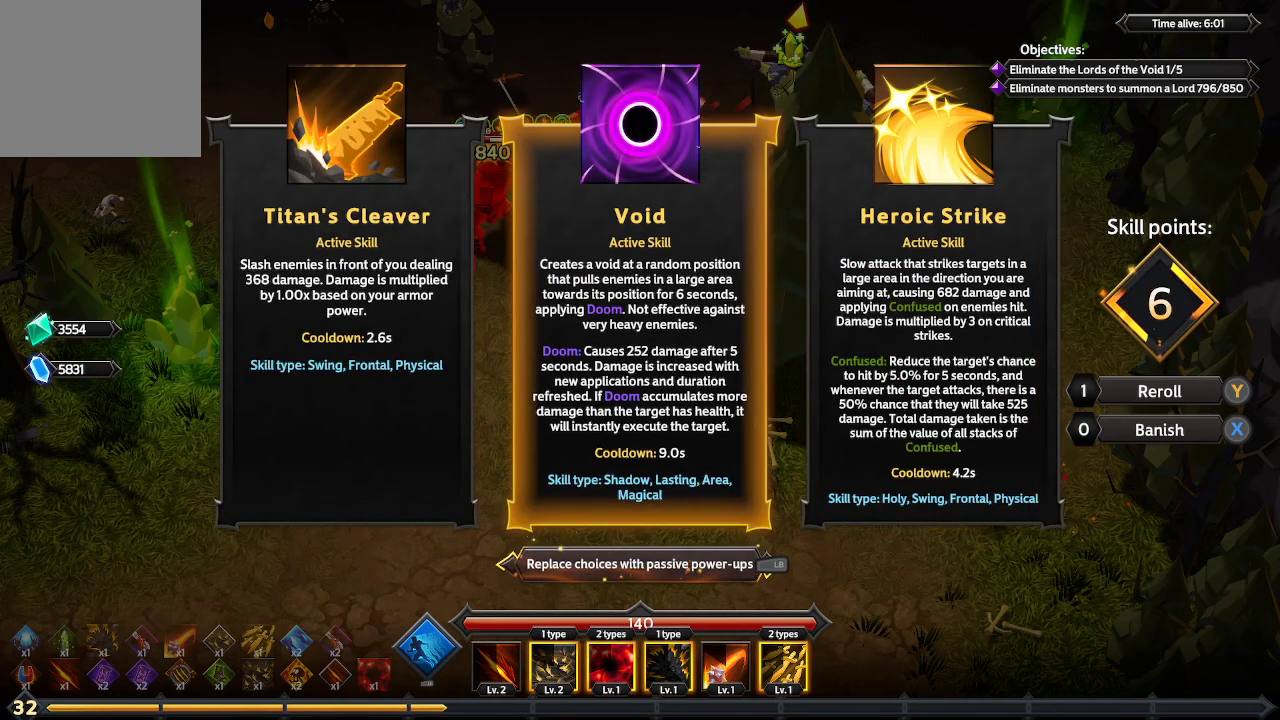
{"buttons": [], "left_stick": "center", "right_stick": "center", "events": []}
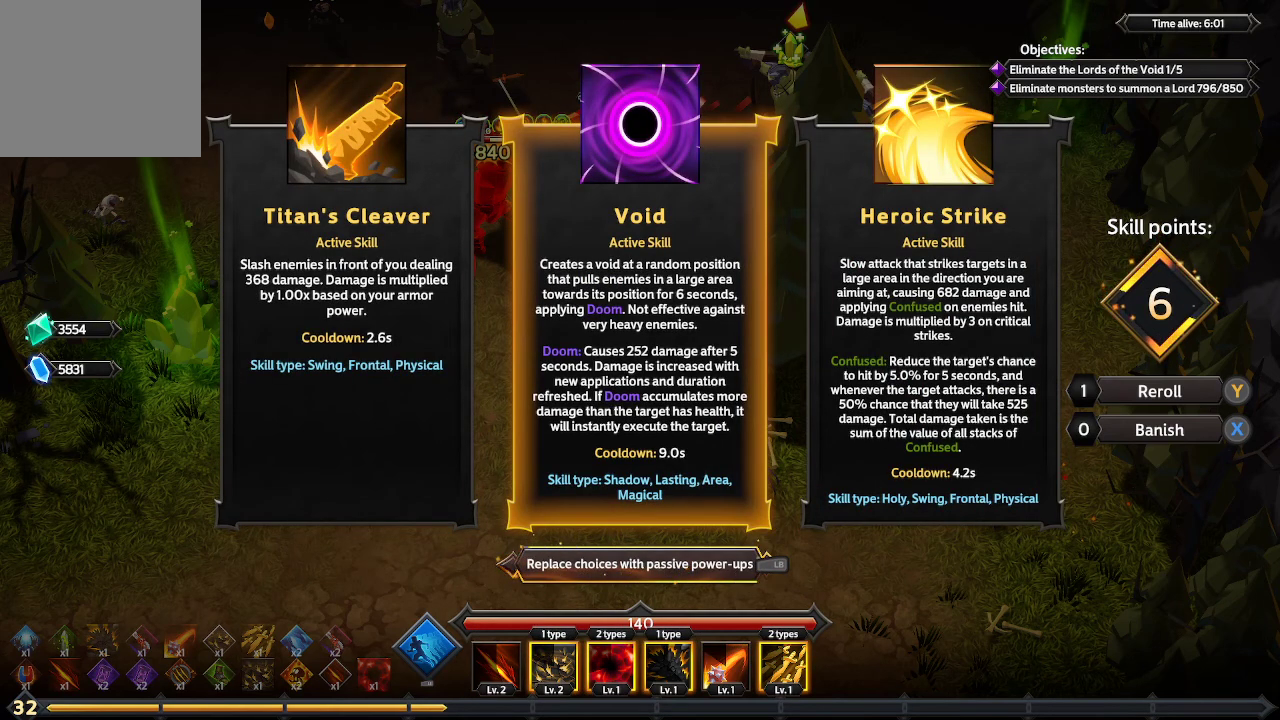
{"buttons": [], "left_stick": "center", "right_stick": "center", "events": [[67, "L1", "down"], [233, "L1", "up"]]}